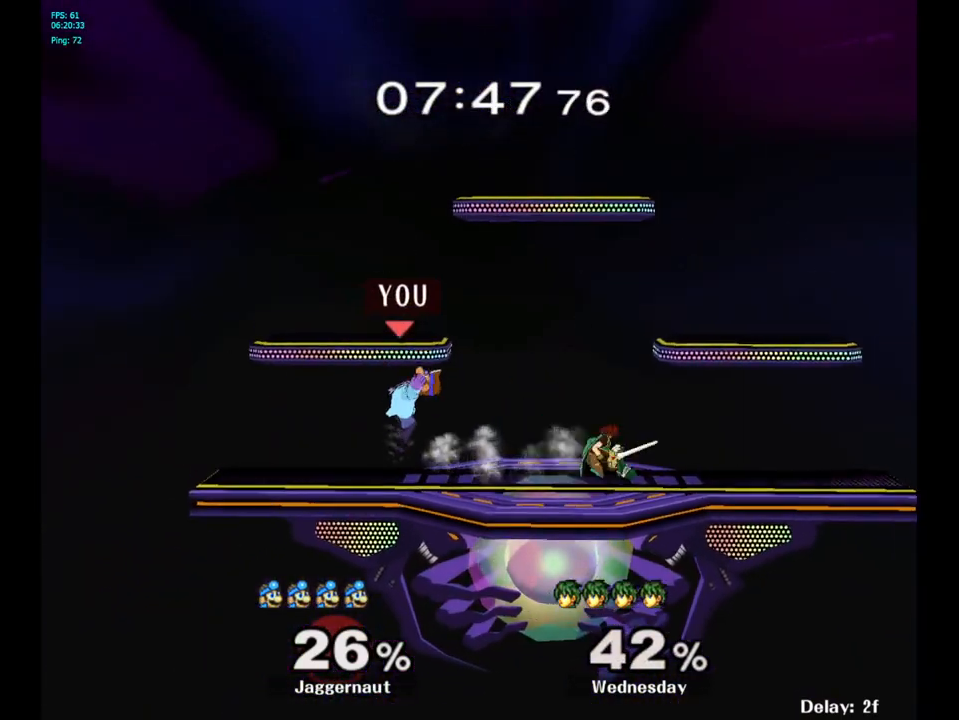
Gameplay with a controller (Nintendo layout); each line is a JSON object with the inputs held at the frame after it. "events" lists button and stick changes between this image and that frame as [ms after this image, input, new state], when the widget could be followed in between. Not read: L3 R3.
{"buttons": [], "left_stick": "up-right", "right_stick": "center", "events": [[217, "left_stick", "center"], [317, "Y", "down"], [383, "Y", "up"], [433, "left_stick", "up-right"]]}
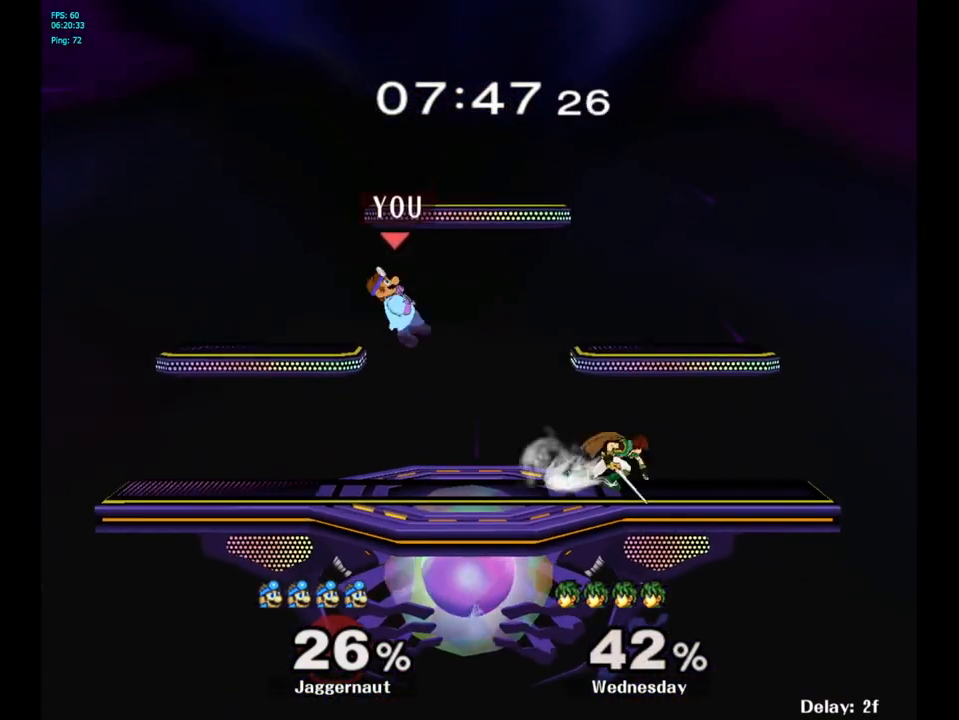
{"buttons": [], "left_stick": "right", "right_stick": "center", "events": [[283, "left_stick", "right"], [417, "right_stick", "right"], [467, "right_stick", "center"]]}
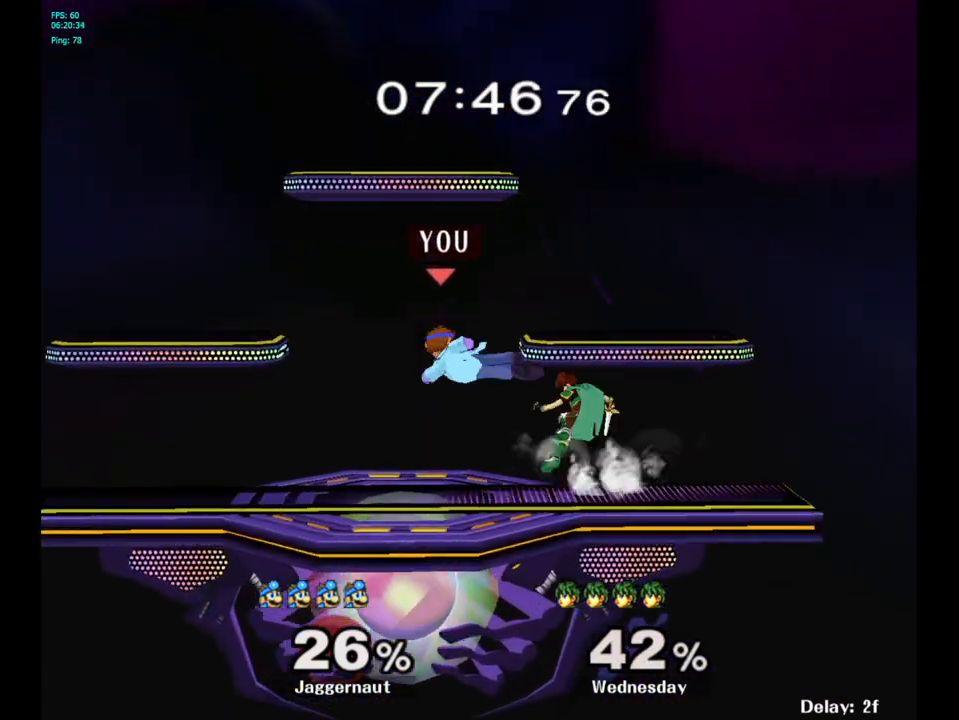
{"buttons": ["R1"], "left_stick": "center", "right_stick": "center", "events": [[250, "R1", "down"], [317, "left_stick", "center"]]}
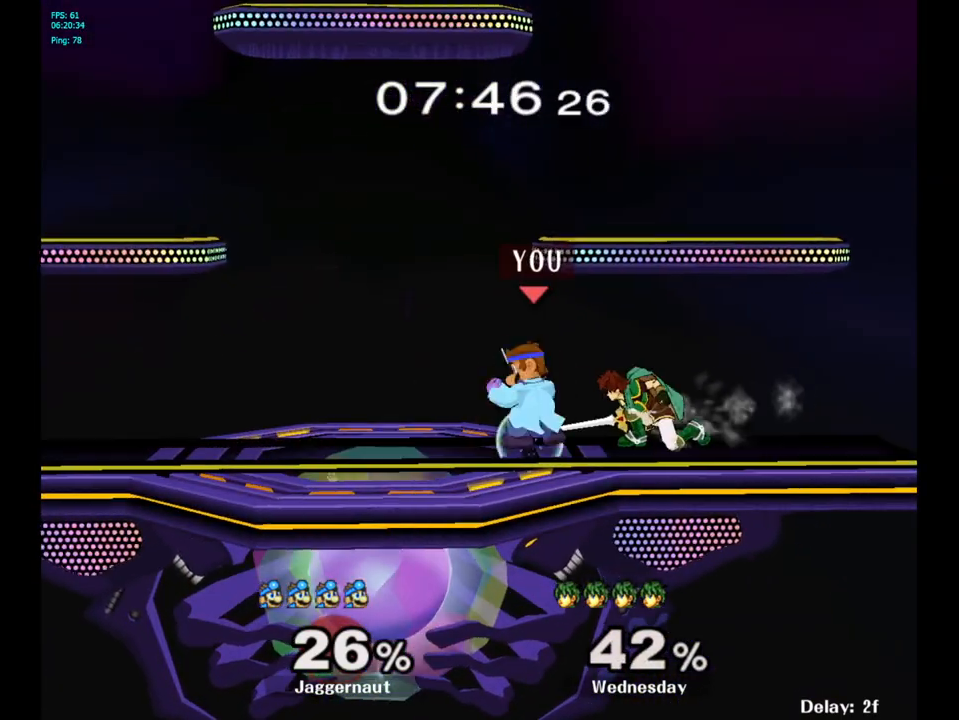
{"buttons": [], "left_stick": "center", "right_stick": "center", "events": [[250, "R1", "up"], [250, "Y", "down"], [250, "left_stick", "right"], [300, "Y", "up"], [383, "A", "down"], [383, "left_stick", "center"], [433, "A", "up"]]}
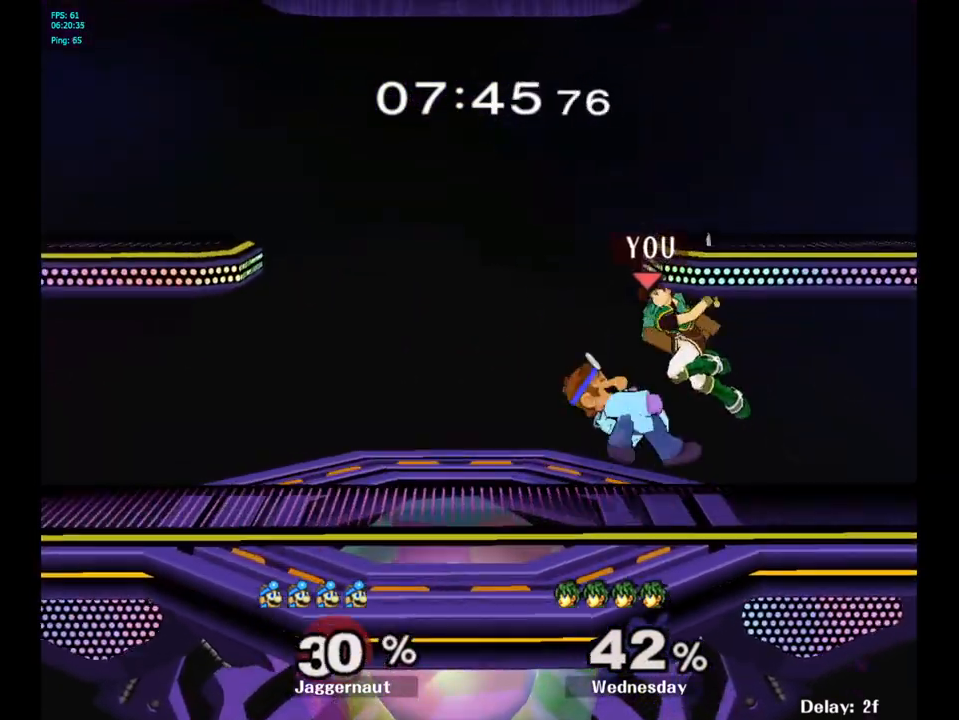
{"buttons": [], "left_stick": "center", "right_stick": "center", "events": []}
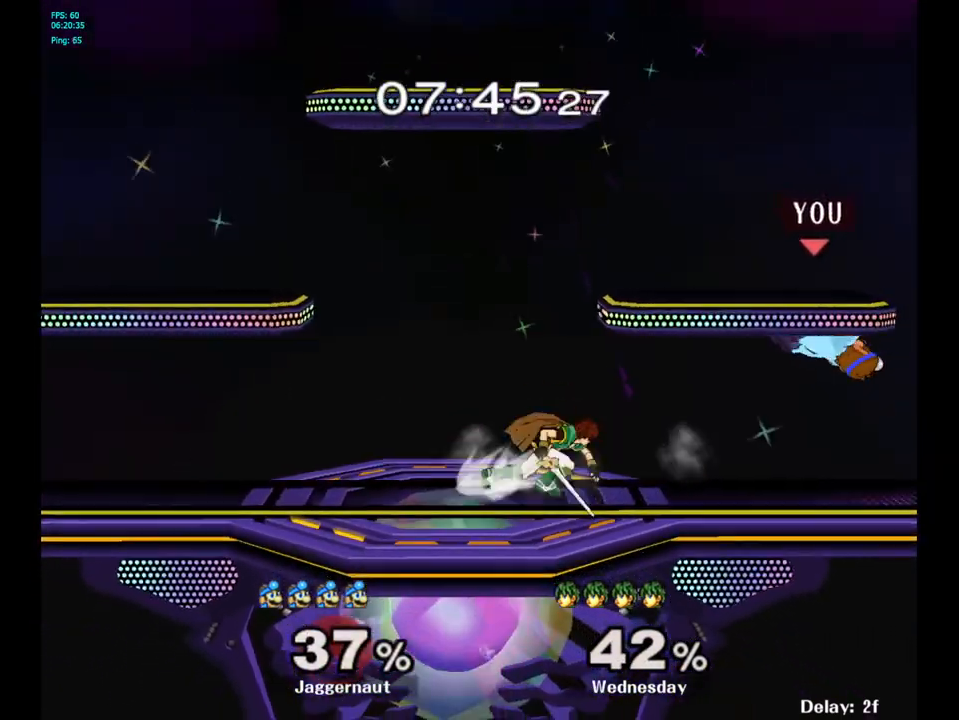
{"buttons": [], "left_stick": "center", "right_stick": "center", "events": [[267, "R1", "down"], [400, "R1", "up"]]}
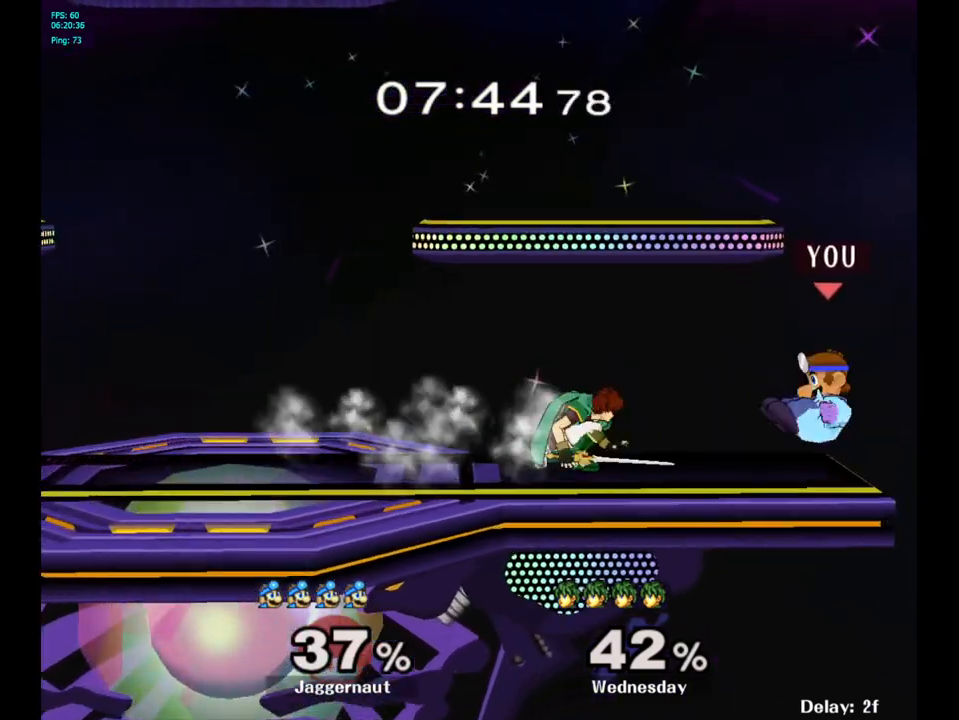
{"buttons": ["R1"], "left_stick": "center", "right_stick": "center", "events": [[217, "R1", "down"]]}
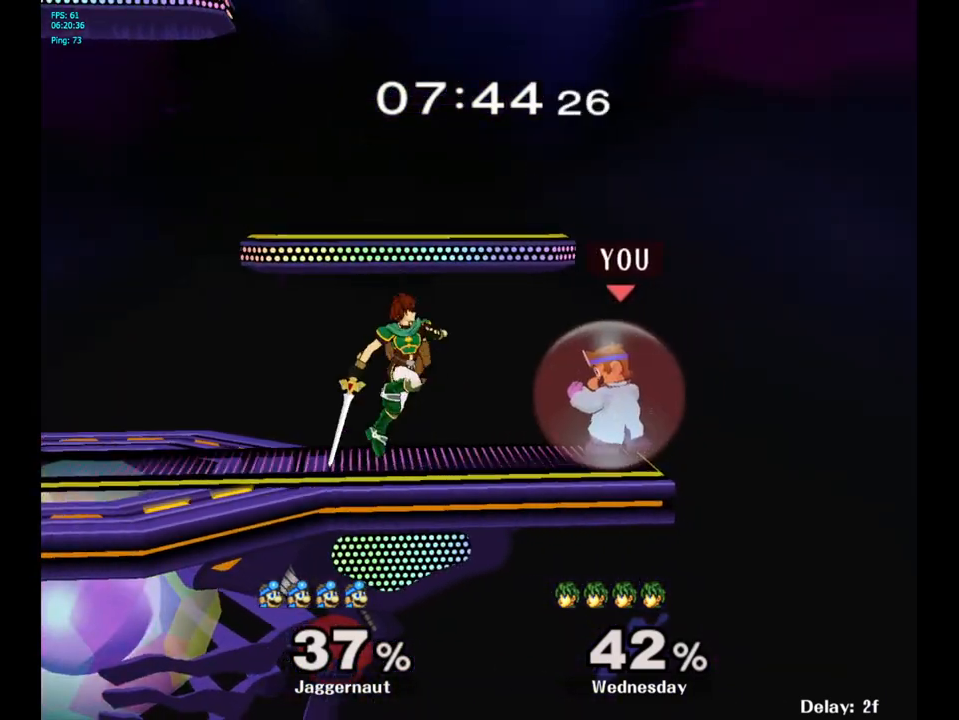
{"buttons": ["R1"], "left_stick": "center", "right_stick": "center", "events": []}
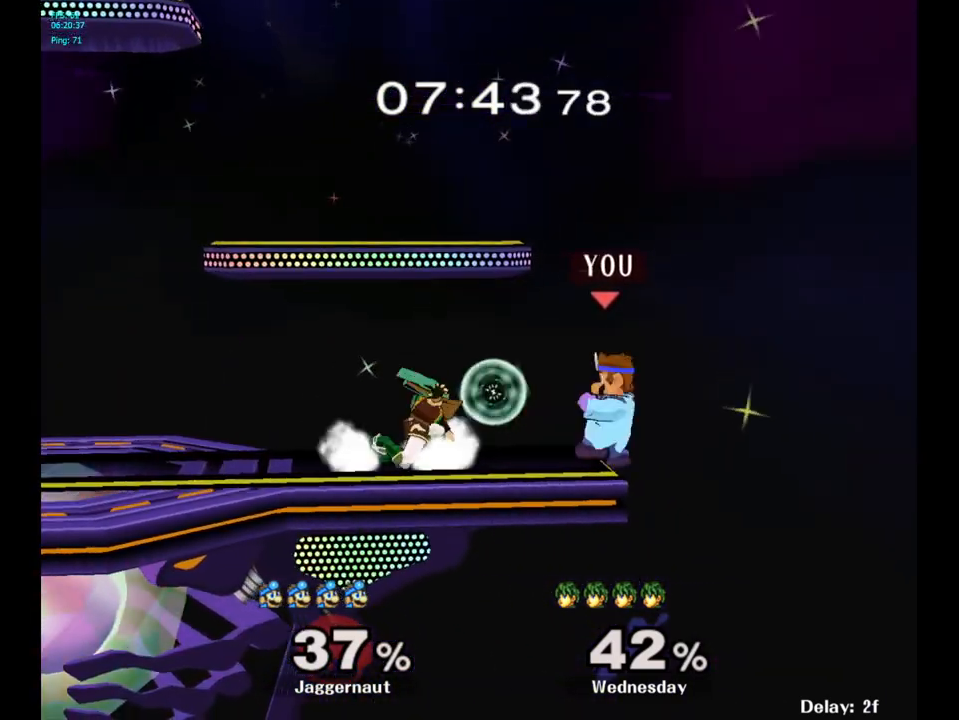
{"buttons": [], "left_stick": "left", "right_stick": "center", "events": [[283, "R1", "up"], [400, "left_stick", "right"], [483, "left_stick", "left"]]}
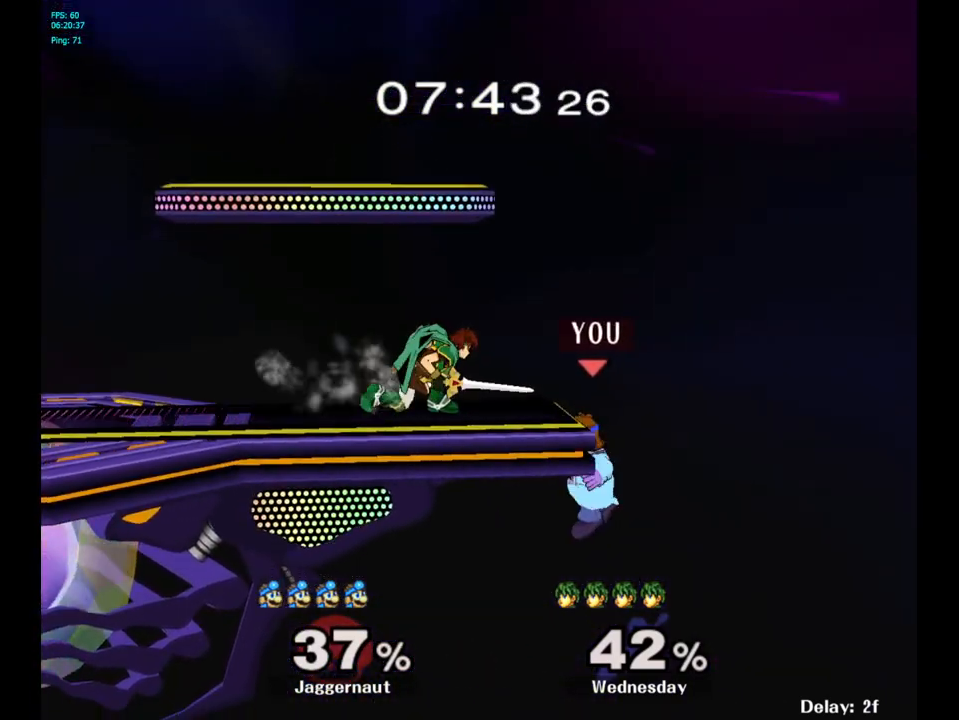
{"buttons": [], "left_stick": "center", "right_stick": "center", "events": [[33, "Y", "down"], [150, "A", "down"], [250, "Y", "up"], [367, "A", "up"], [400, "left_stick", "center"]]}
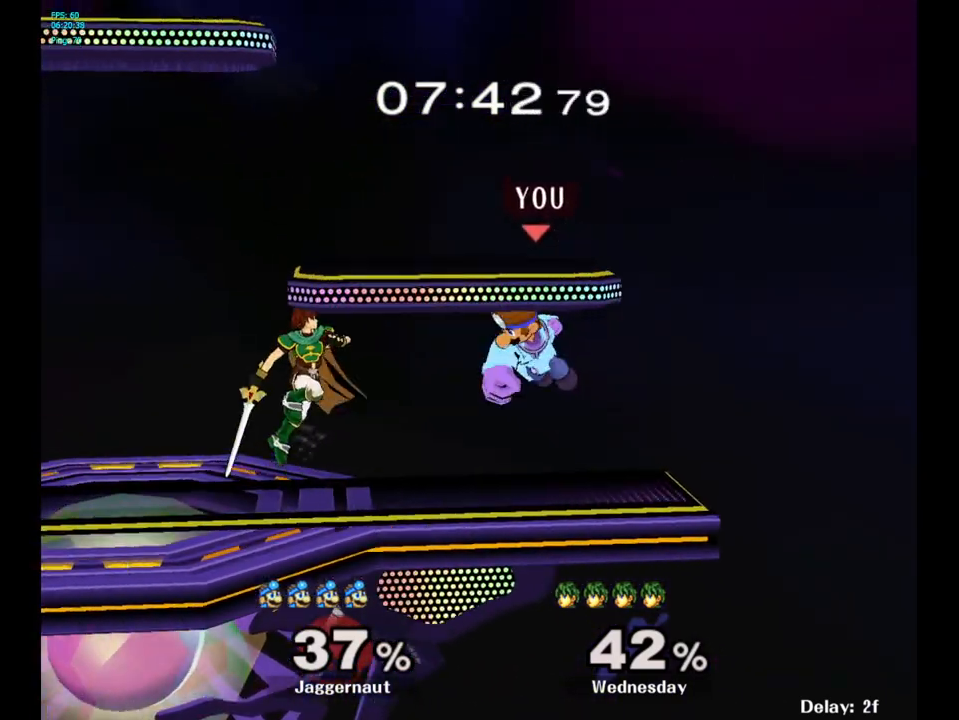
{"buttons": ["R1"], "left_stick": "center", "right_stick": "center", "events": [[50, "left_stick", "down"], [150, "R1", "down"], [317, "left_stick", "center"]]}
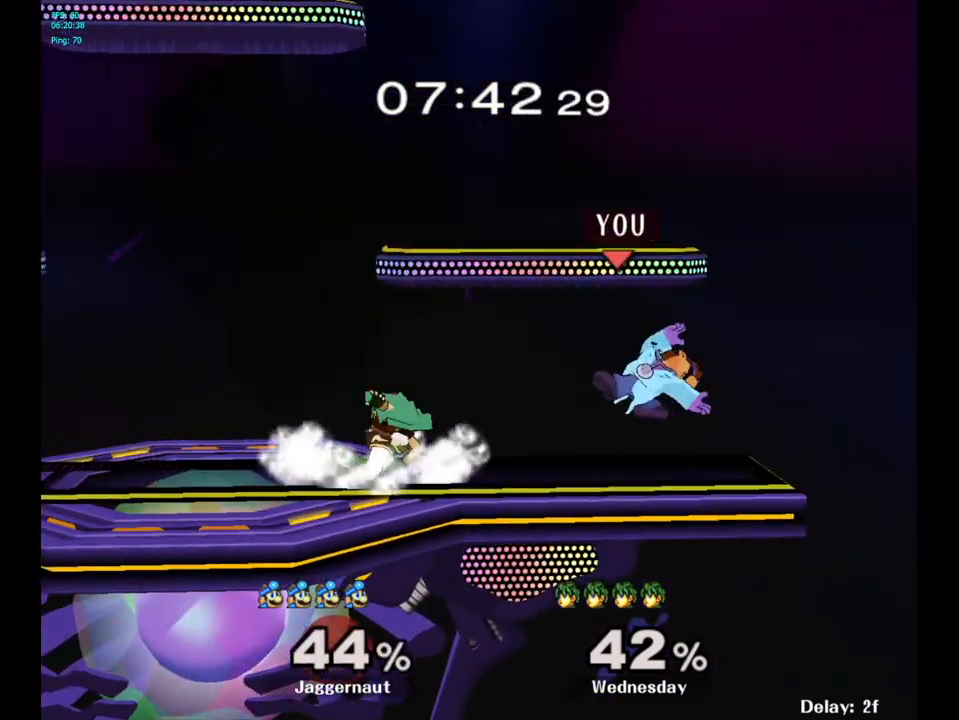
{"buttons": [], "left_stick": "center", "right_stick": "center", "events": [[233, "R1", "up"]]}
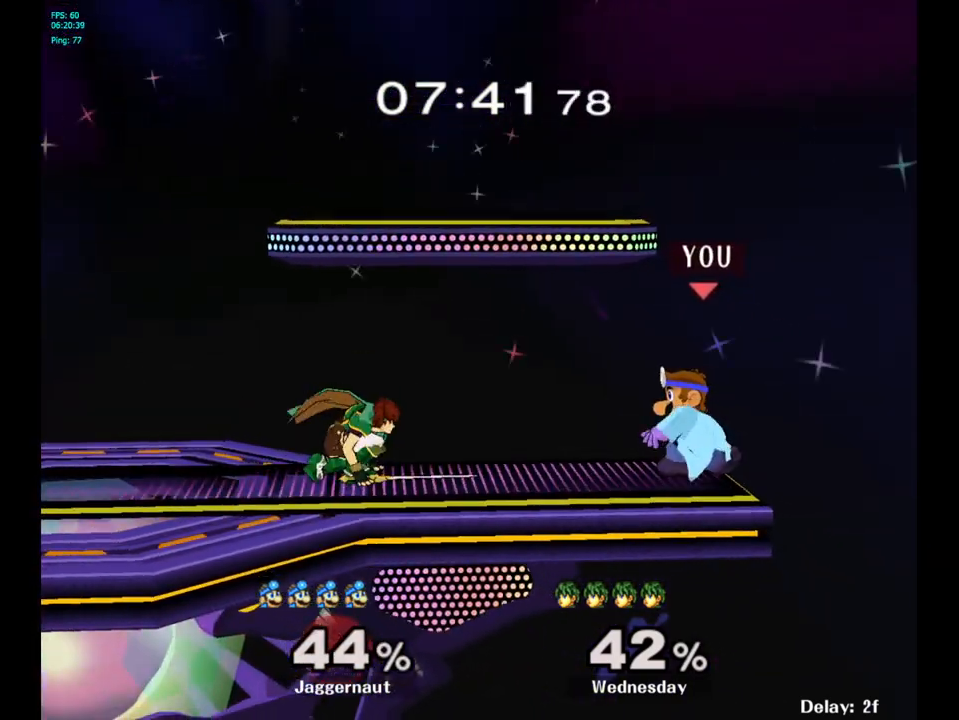
{"buttons": [], "left_stick": "center", "right_stick": "center", "events": [[67, "left_stick", "left"], [100, "Y", "down"], [133, "Y", "up"], [167, "left_stick", "center"], [217, "A", "down"], [300, "A", "up"]]}
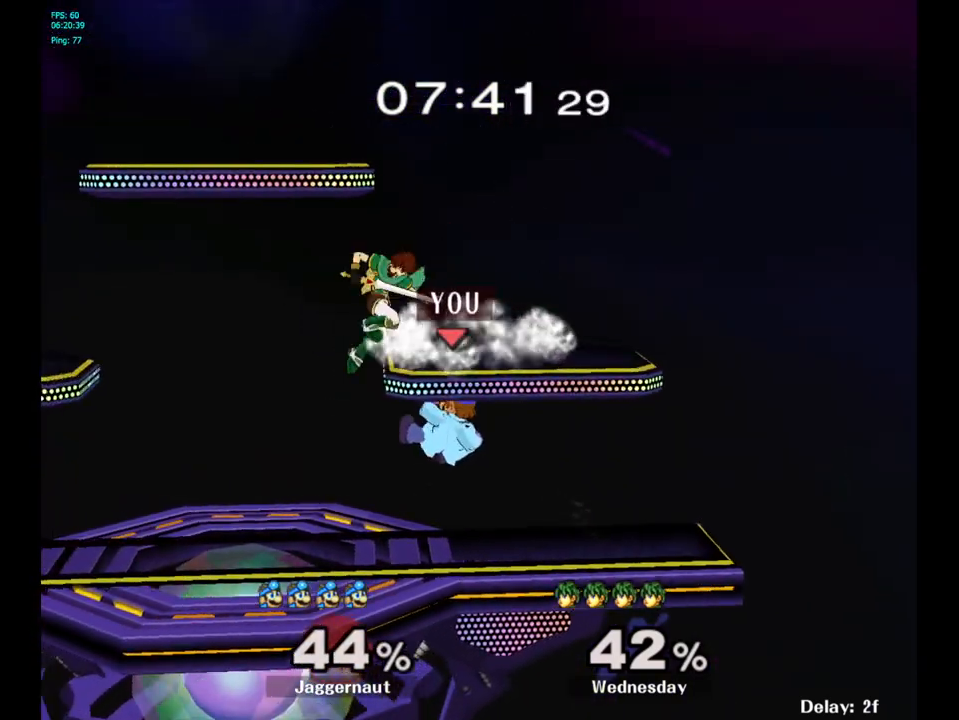
{"buttons": [], "left_stick": "center", "right_stick": "center", "events": [[17, "left_stick", "down"], [50, "R1", "down"], [183, "R1", "up"], [217, "left_stick", "center"], [300, "A", "down"], [383, "A", "up"]]}
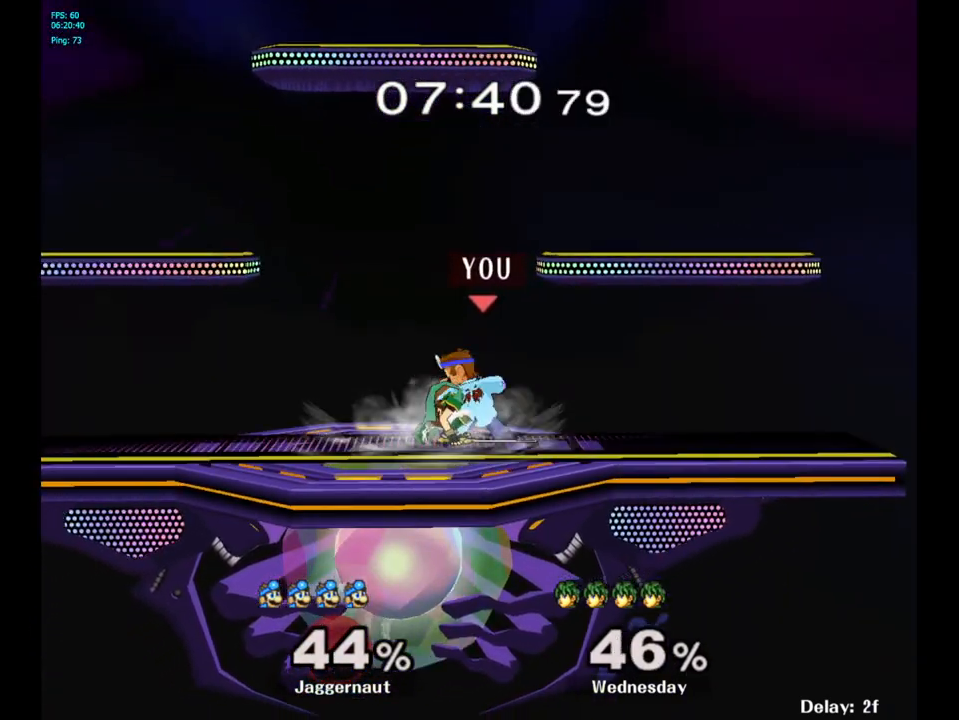
{"buttons": [], "left_stick": "down", "right_stick": "center", "events": [[150, "Z", "down"], [250, "Z", "up"], [467, "left_stick", "down"]]}
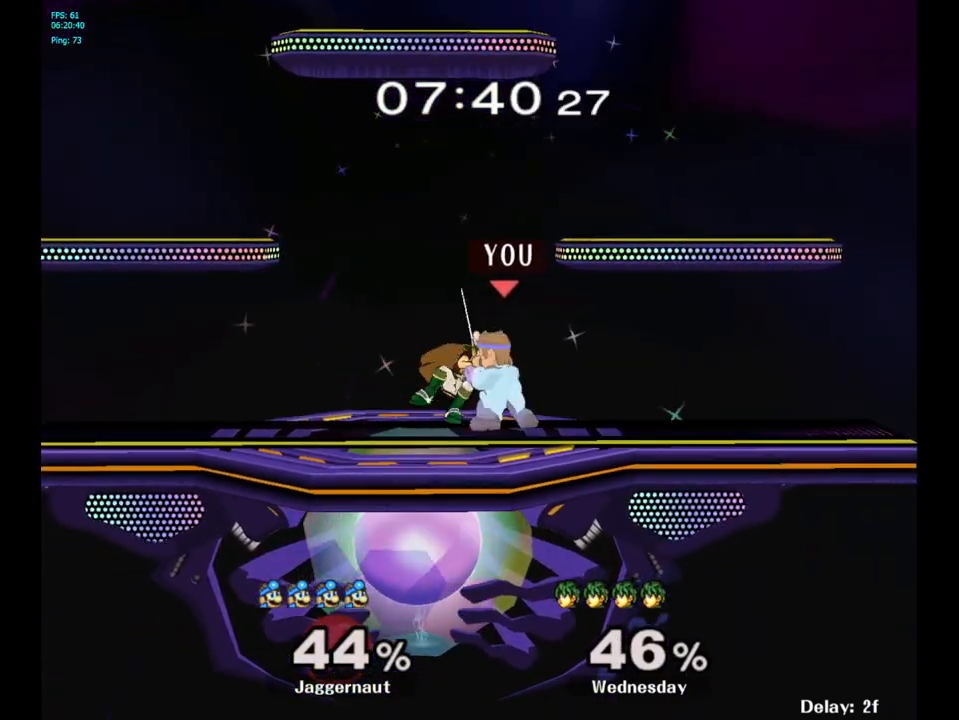
{"buttons": [], "left_stick": "center", "right_stick": "center", "events": [[67, "left_stick", "center"]]}
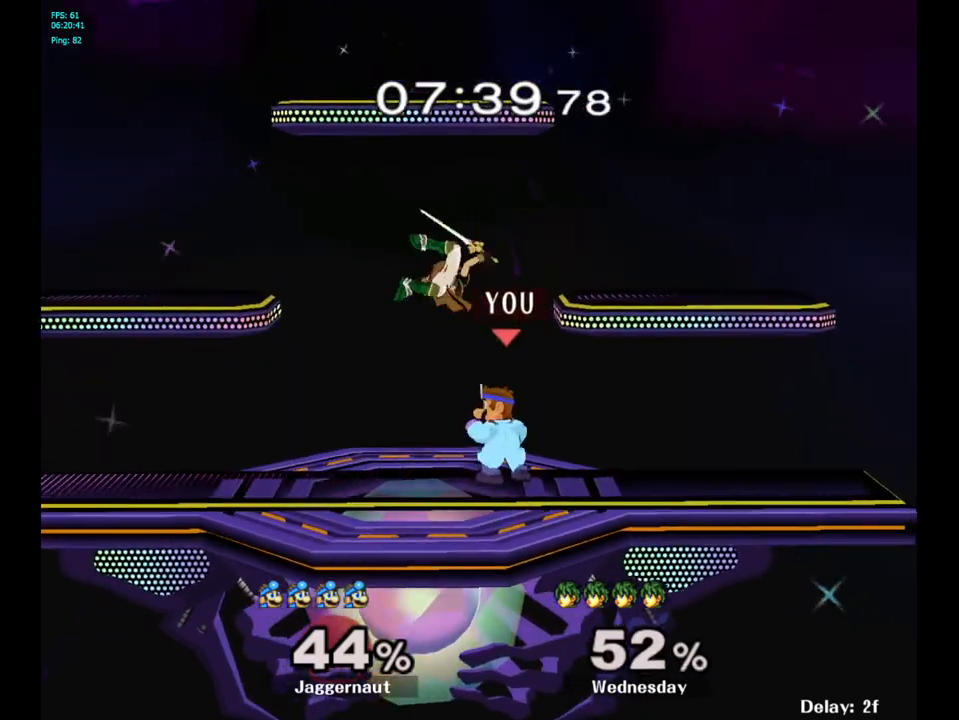
{"buttons": [], "left_stick": "right", "right_stick": "center", "events": [[100, "Y", "down"], [117, "left_stick", "left"], [167, "A", "down"], [283, "Y", "up"], [300, "left_stick", "right"], [333, "A", "up"]]}
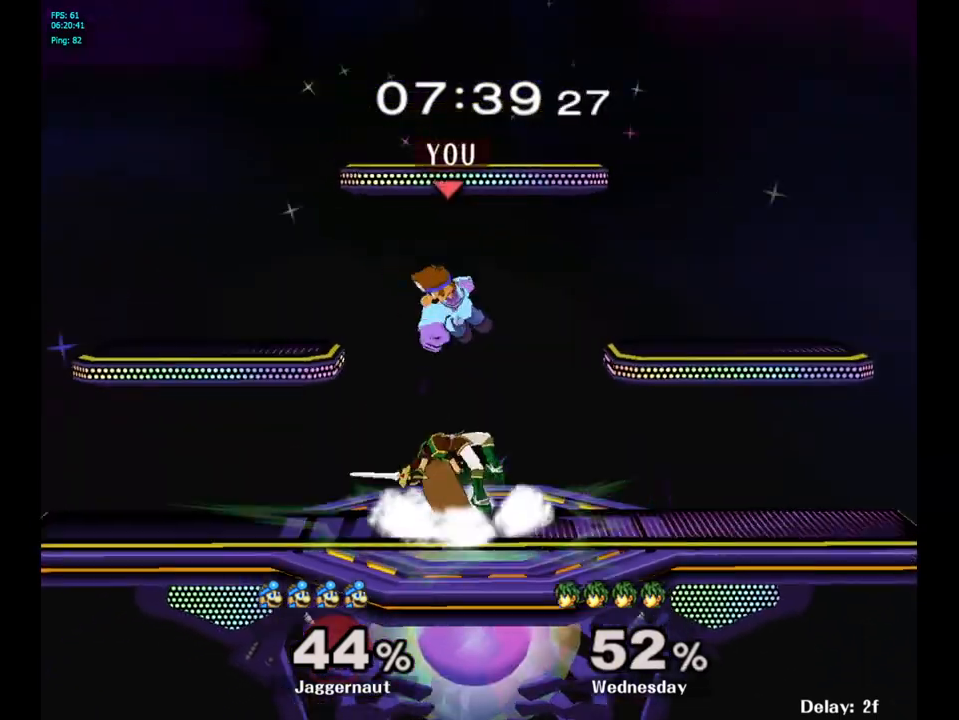
{"buttons": [], "left_stick": "right", "right_stick": "center", "events": []}
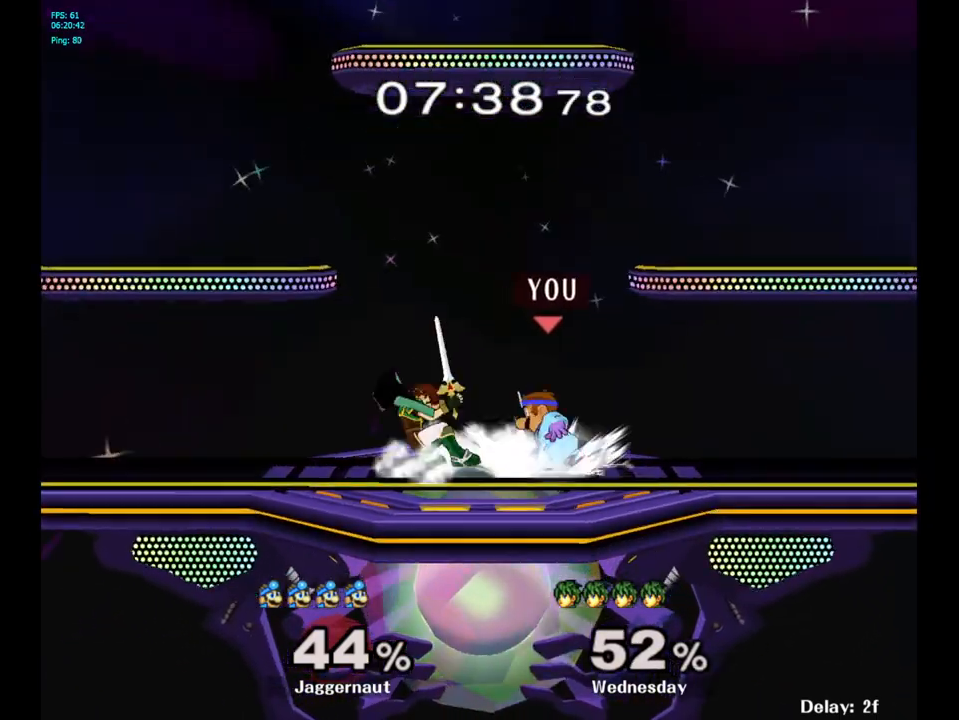
{"buttons": [], "left_stick": "left", "right_stick": "center", "events": [[117, "left_stick", "center"], [217, "left_stick", "left"]]}
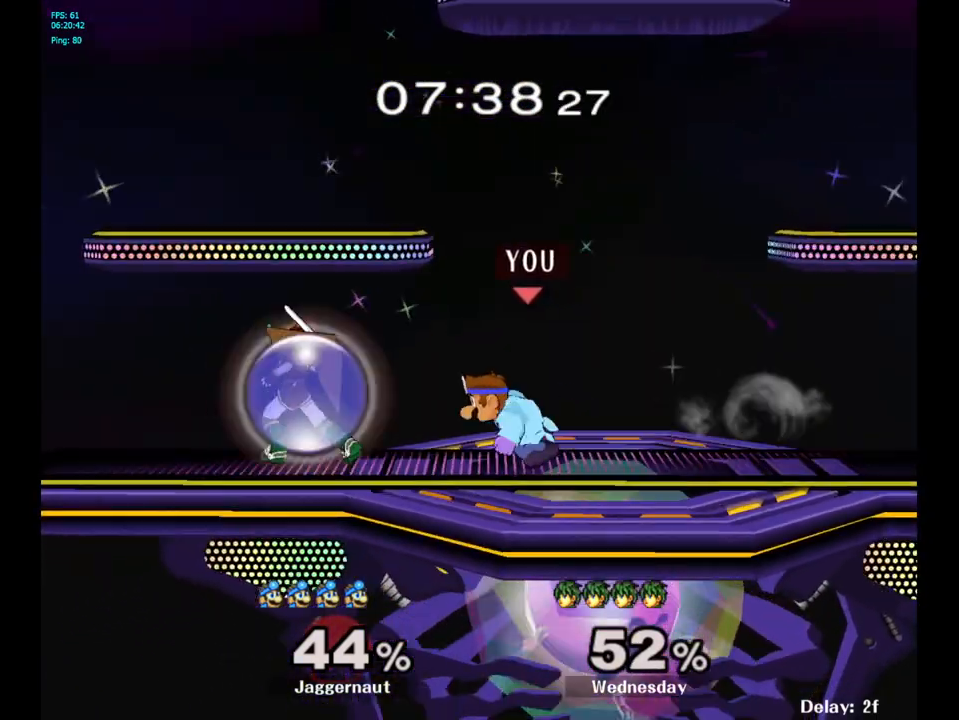
{"buttons": [], "left_stick": "center", "right_stick": "center", "events": [[33, "left_stick", "down"], [117, "A", "down"], [267, "A", "up"], [383, "left_stick", "center"]]}
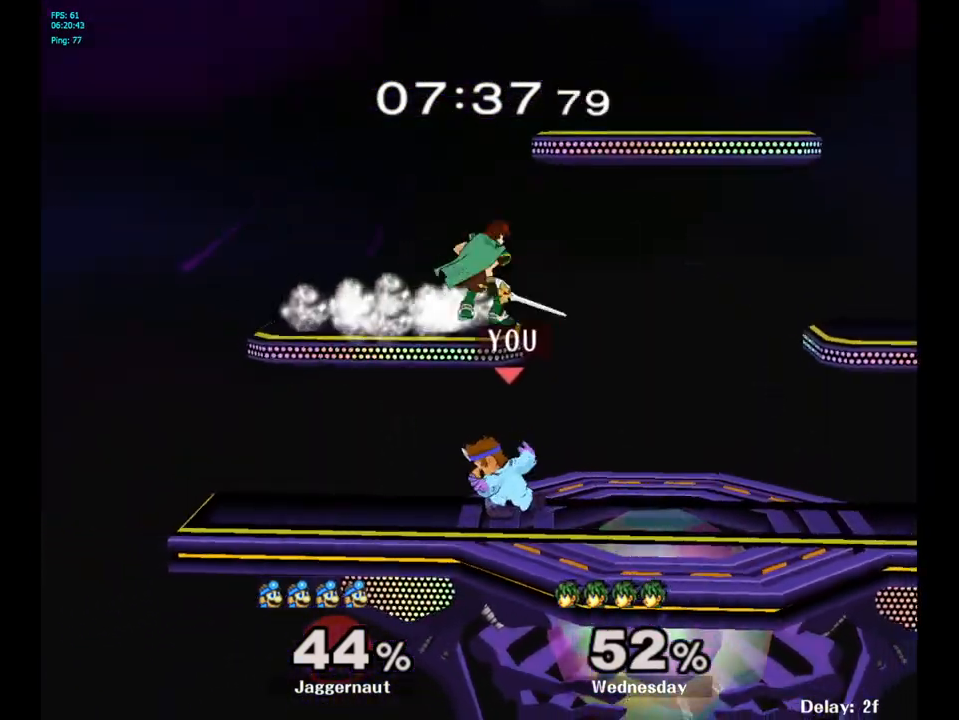
{"buttons": [], "left_stick": "right", "right_stick": "center", "events": [[183, "Y", "down"], [250, "A", "down"], [350, "left_stick", "right"], [400, "Y", "up"], [450, "A", "up"]]}
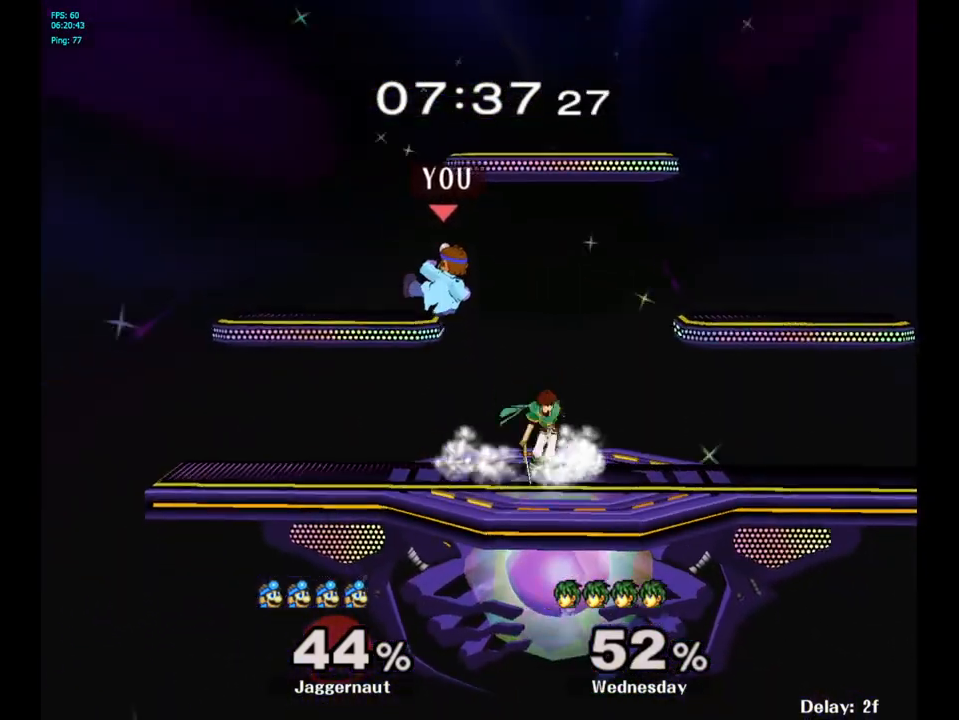
{"buttons": [], "left_stick": "center", "right_stick": "center", "events": [[367, "left_stick", "center"], [417, "Y", "down"], [450, "Y", "up"]]}
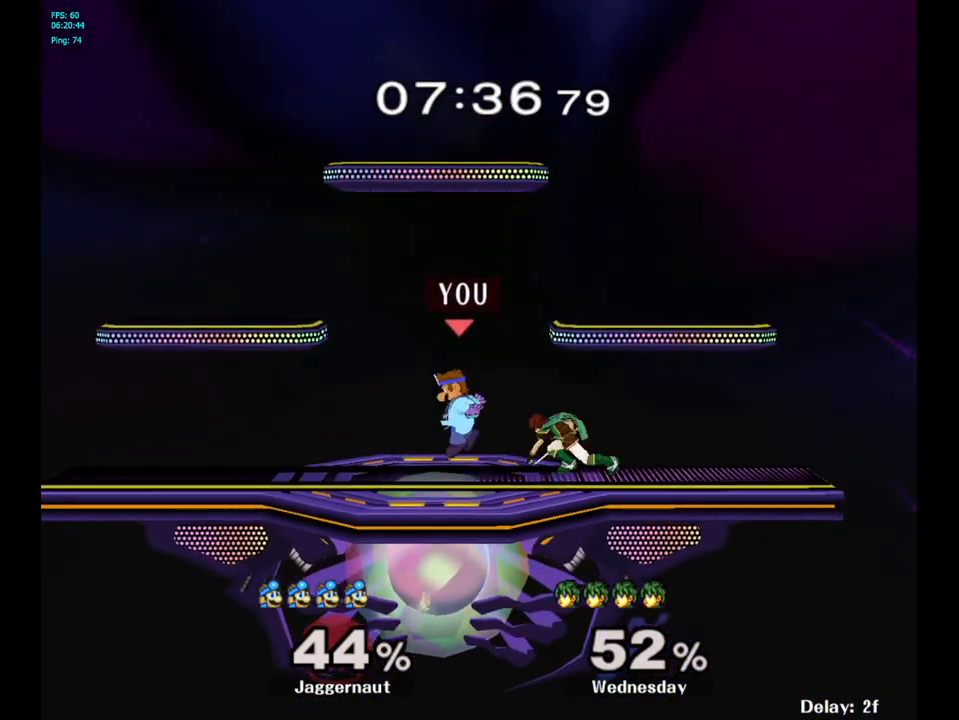
{"buttons": [], "left_stick": "right", "right_stick": "center", "events": [[17, "Y", "down"], [150, "Y", "up"], [417, "left_stick", "right"], [433, "right_stick", "down"], [500, "right_stick", "center"]]}
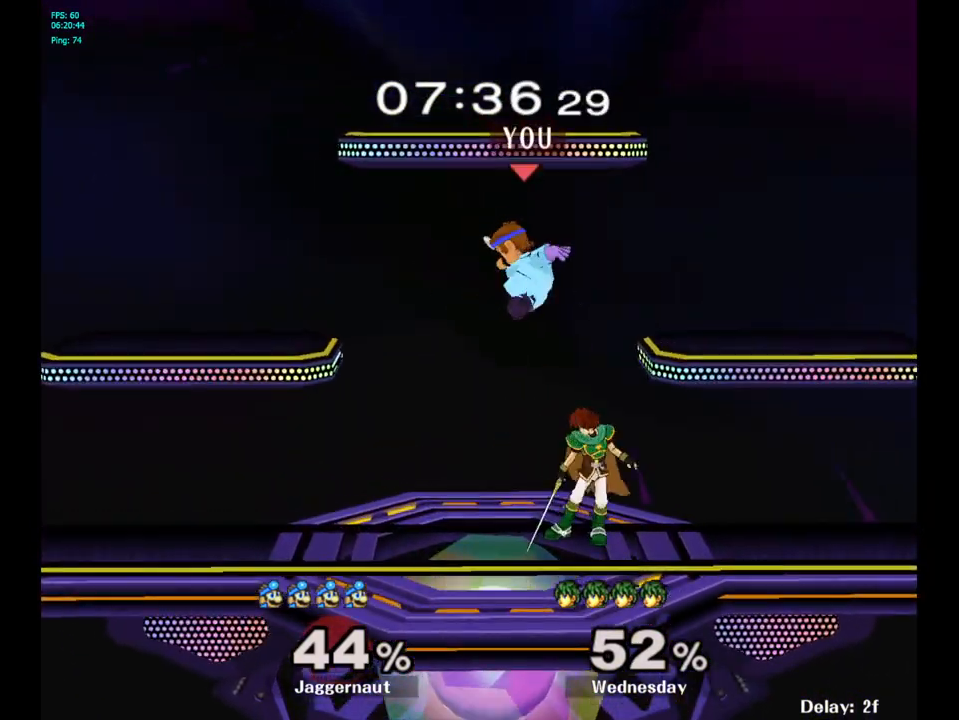
{"buttons": ["R1"], "left_stick": "right", "right_stick": "center", "events": [[400, "R1", "down"]]}
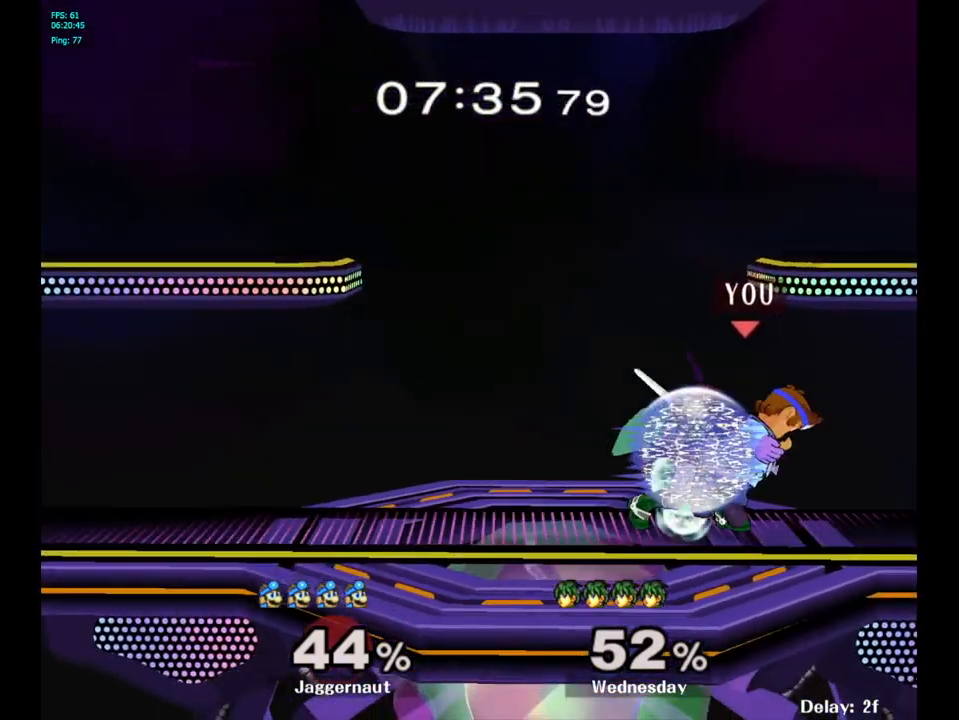
{"buttons": ["A"], "left_stick": "up", "right_stick": "center", "events": [[67, "R1", "up"], [67, "left_stick", "up"], [300, "A", "down"], [400, "A", "up"], [467, "A", "down"]]}
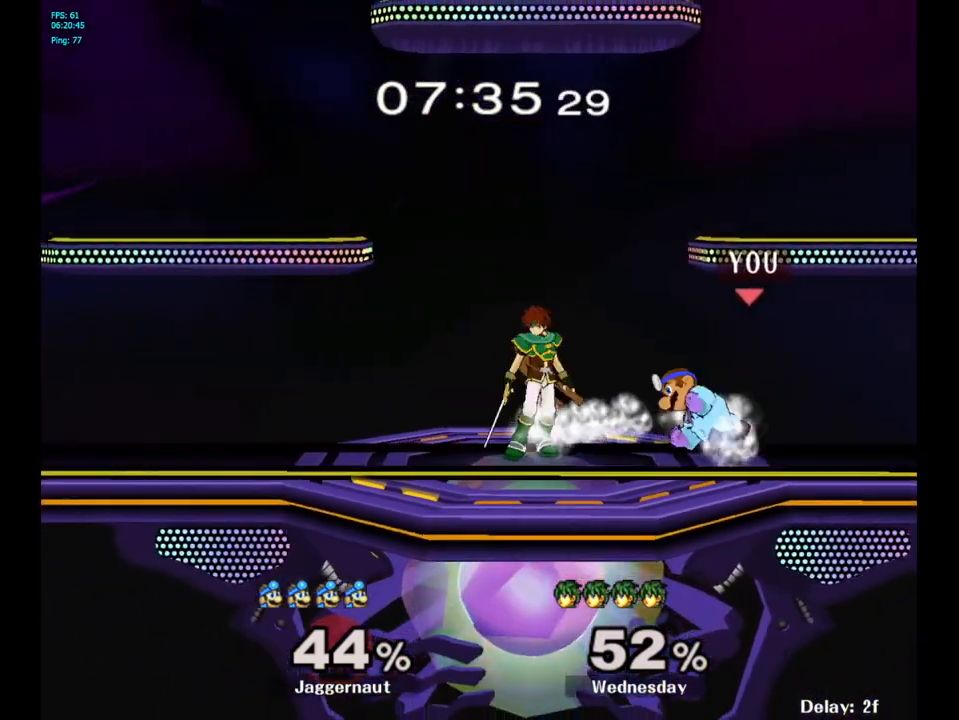
{"buttons": [], "left_stick": "center", "right_stick": "center", "events": [[50, "A", "up"], [100, "A", "down"], [183, "A", "up"], [250, "left_stick", "center"]]}
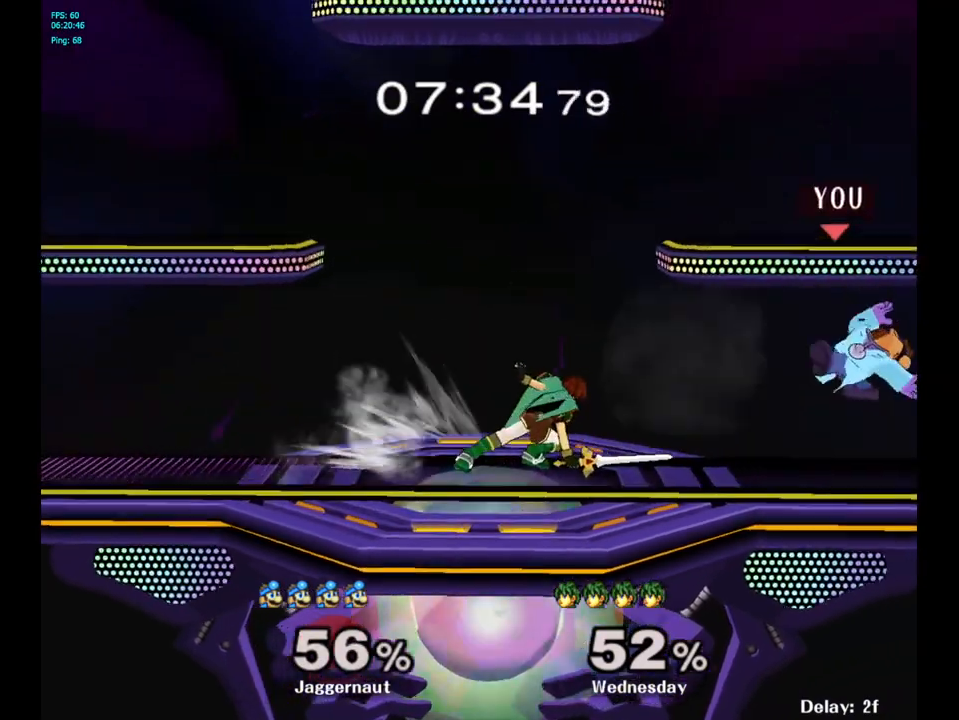
{"buttons": [], "left_stick": "left", "right_stick": "center", "events": [[100, "left_stick", "left"], [250, "left_stick", "center"], [400, "left_stick", "left"], [483, "Y", "down"], [500, "Y", "up"]]}
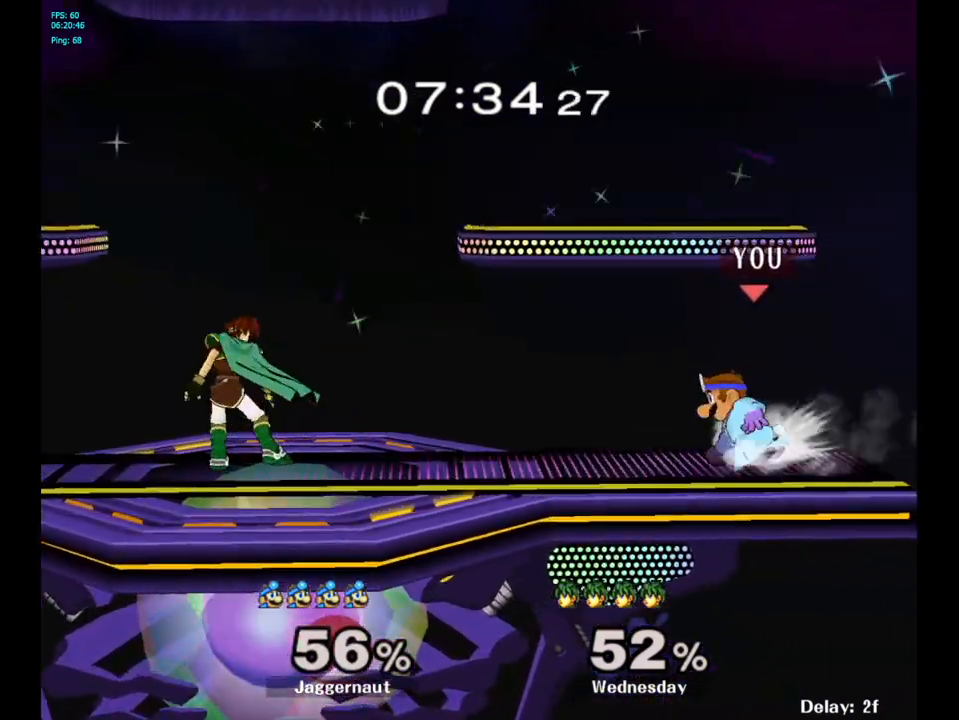
{"buttons": [], "left_stick": "up-left", "right_stick": "center", "events": [[83, "left_stick", "center"], [117, "A", "down"], [217, "A", "up"], [300, "left_stick", "up-left"]]}